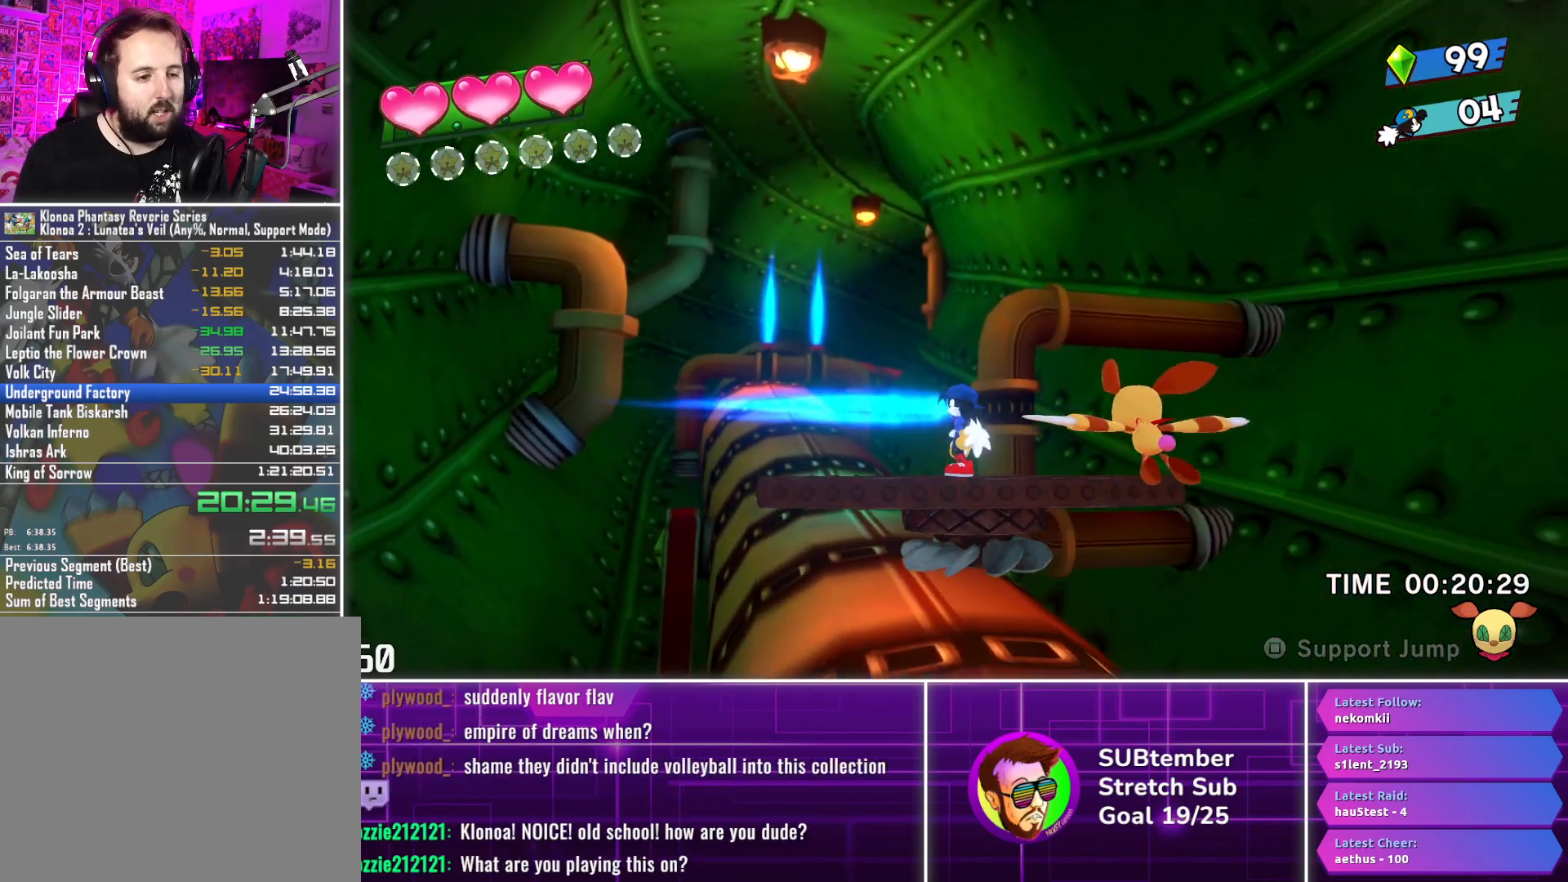
Gameplay with a controller (PlayStation layout); each line is a JSON object with the inputs held at the frame after it. "events" lists button and stick changes between this image and that frame as [ms after this image, input, new state], when the widget could be followed in between. Not read: R3 right_stick.
{"buttons": ["CROSS"], "left_stick": "center", "events": [[467, "CROSS", "down"]]}
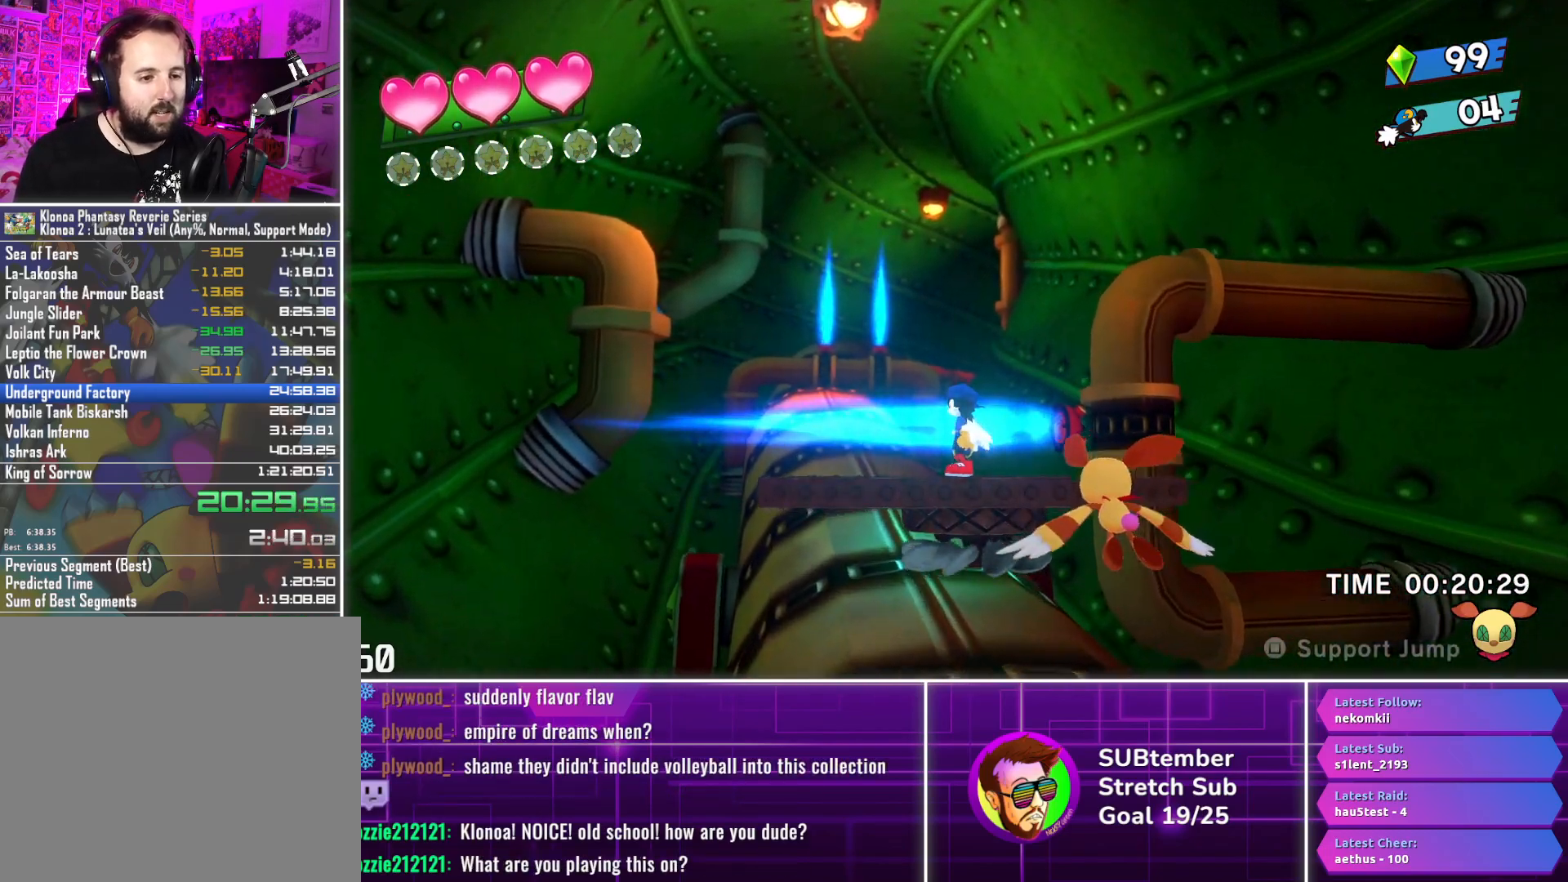
{"buttons": [], "left_stick": "center", "events": [[150, "CROSS", "up"]]}
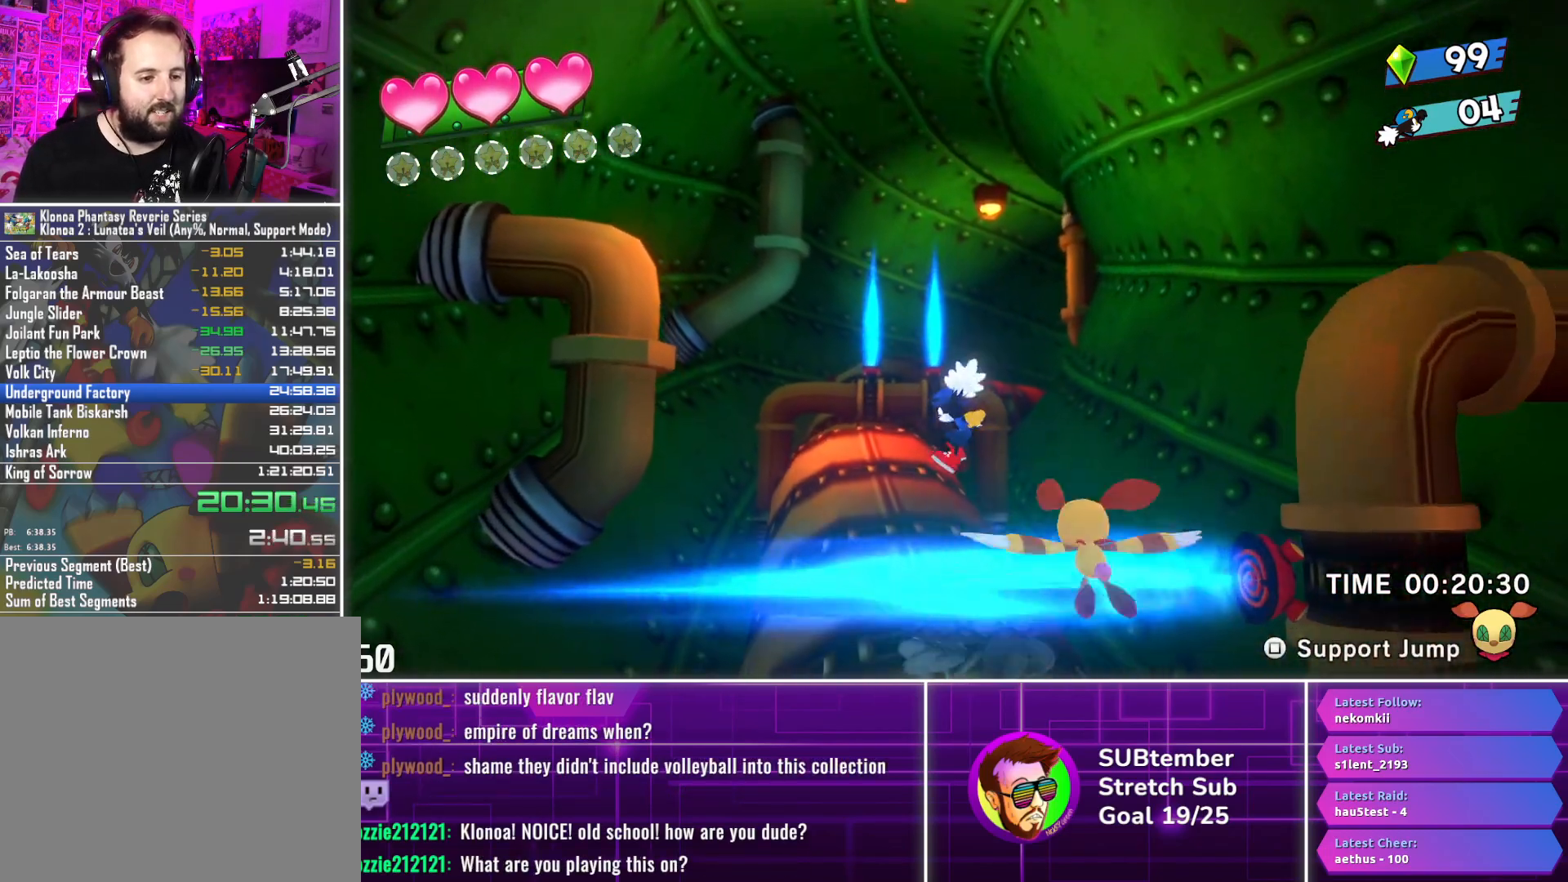
{"buttons": ["DPAD_RIGHT"], "left_stick": "center", "events": [[233, "DPAD_RIGHT", "down"]]}
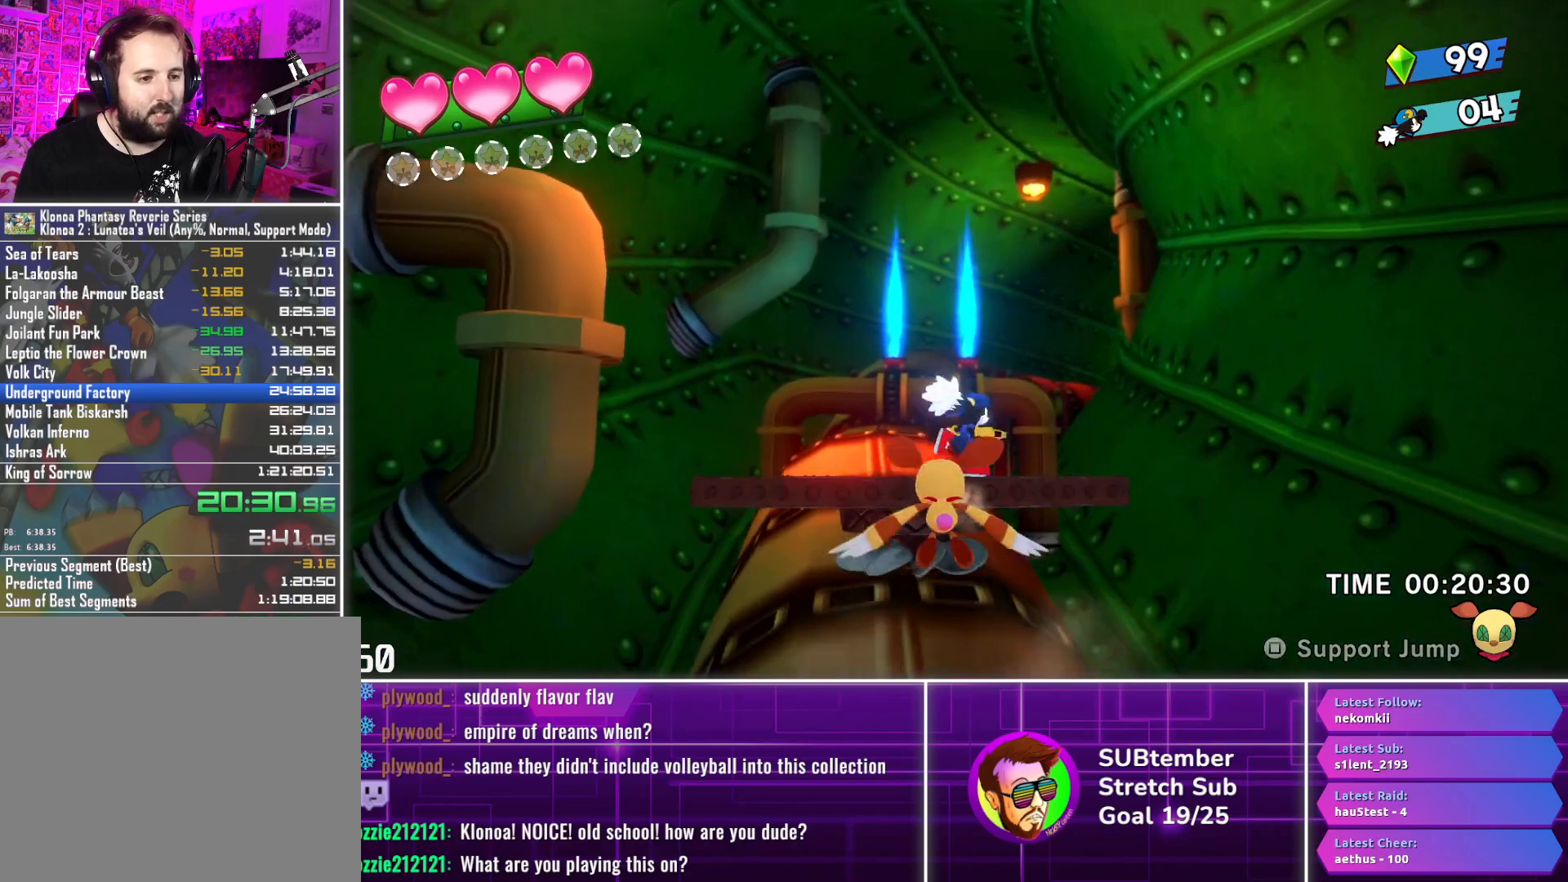
{"buttons": [], "left_stick": "center", "events": [[417, "DPAD_RIGHT", "up"]]}
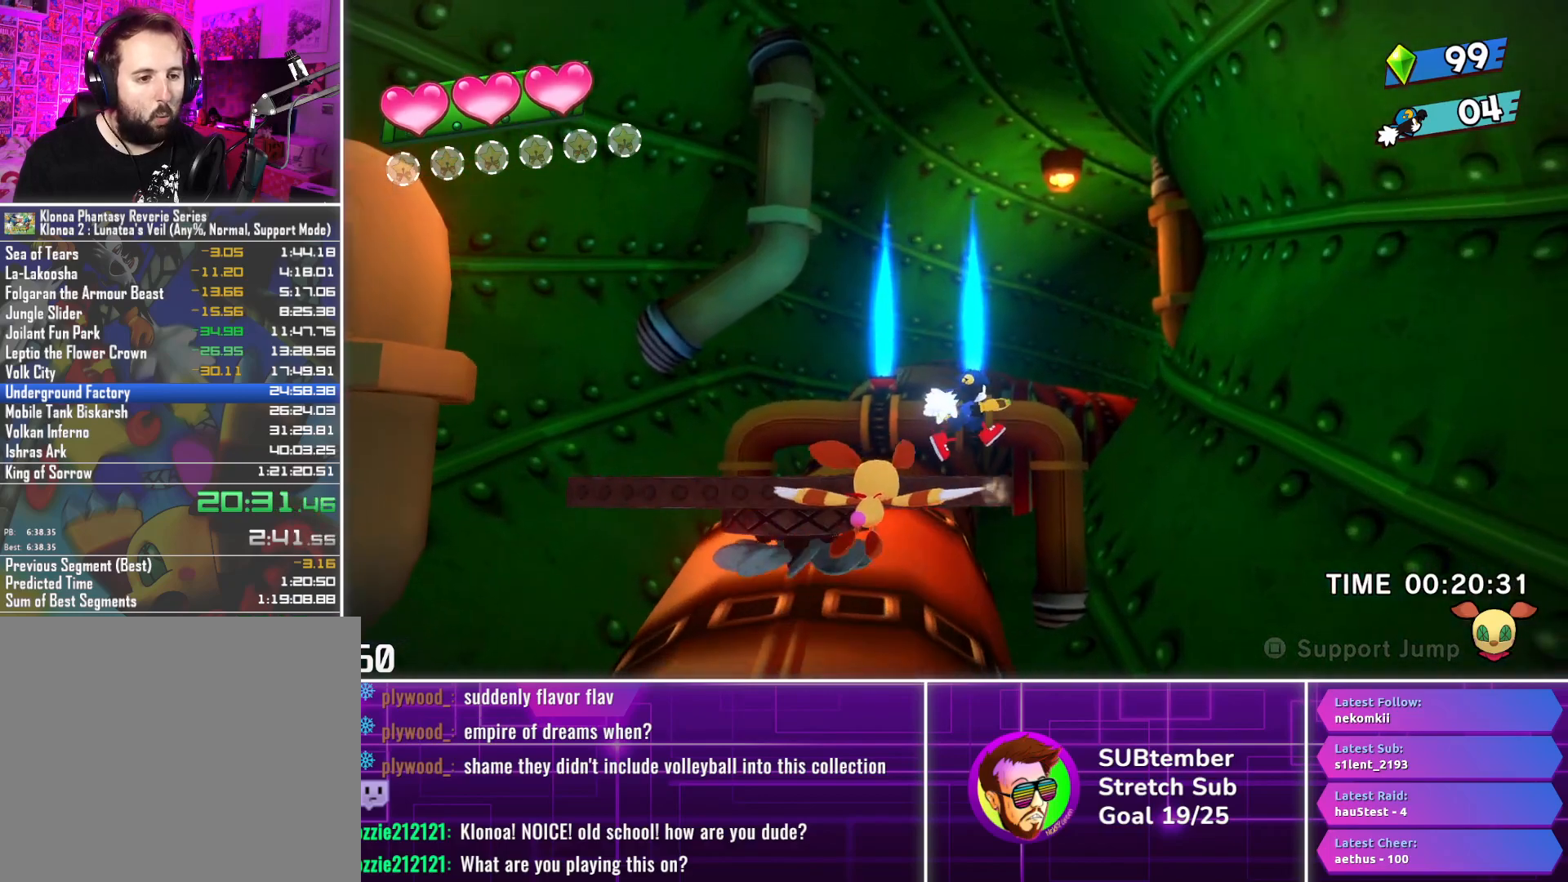
{"buttons": [], "left_stick": "center", "events": [[433, "DPAD_LEFT", "down"], [500, "DPAD_LEFT", "up"]]}
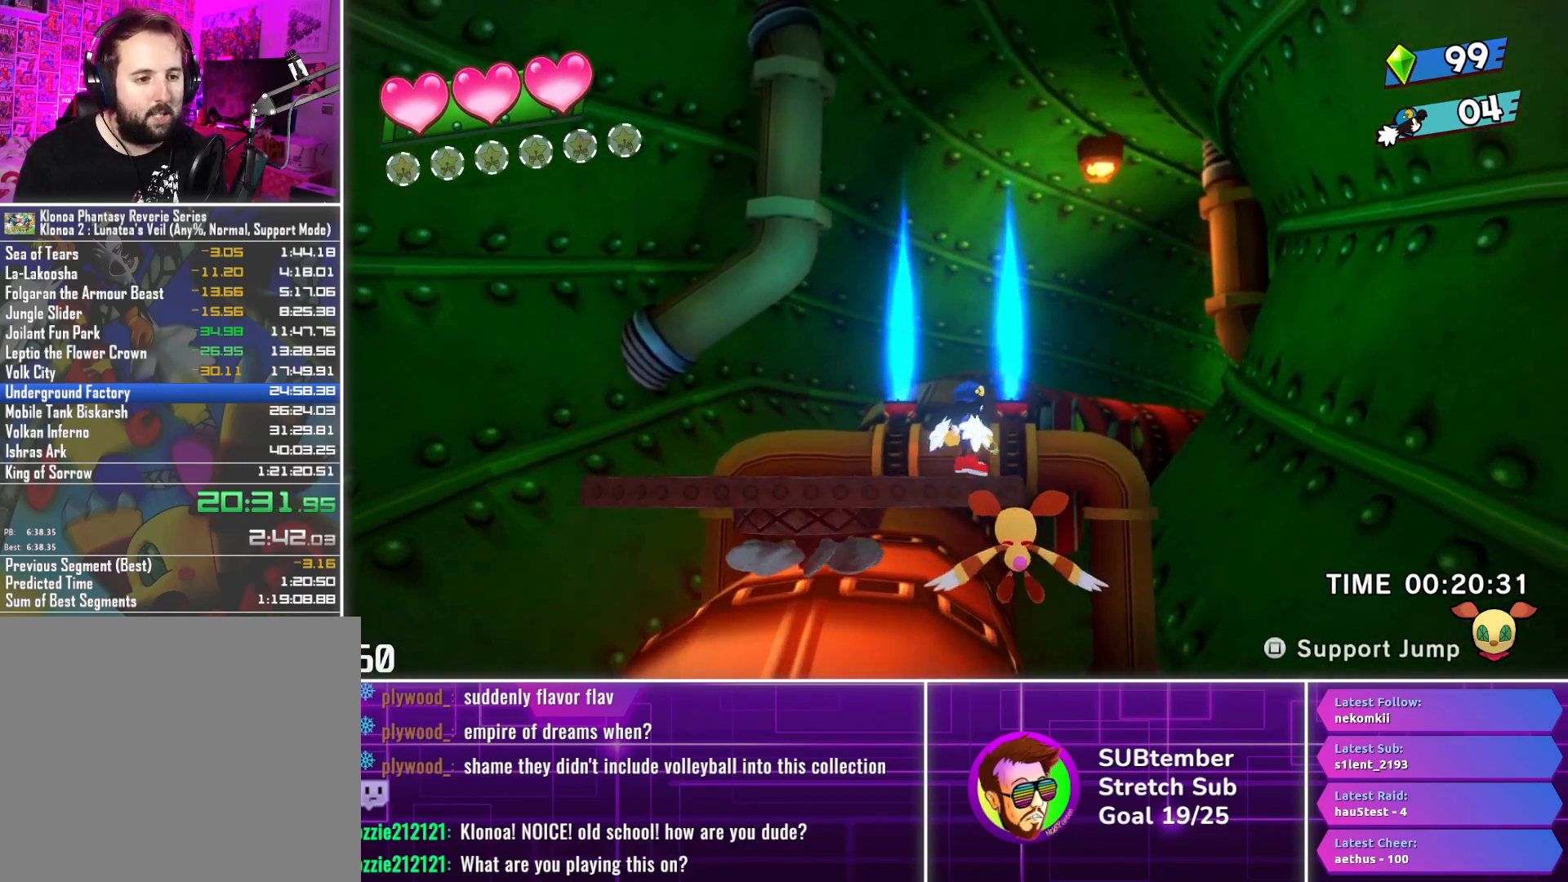
{"buttons": [], "left_stick": "center", "events": [[150, "DPAD_RIGHT", "down"], [300, "DPAD_RIGHT", "up"]]}
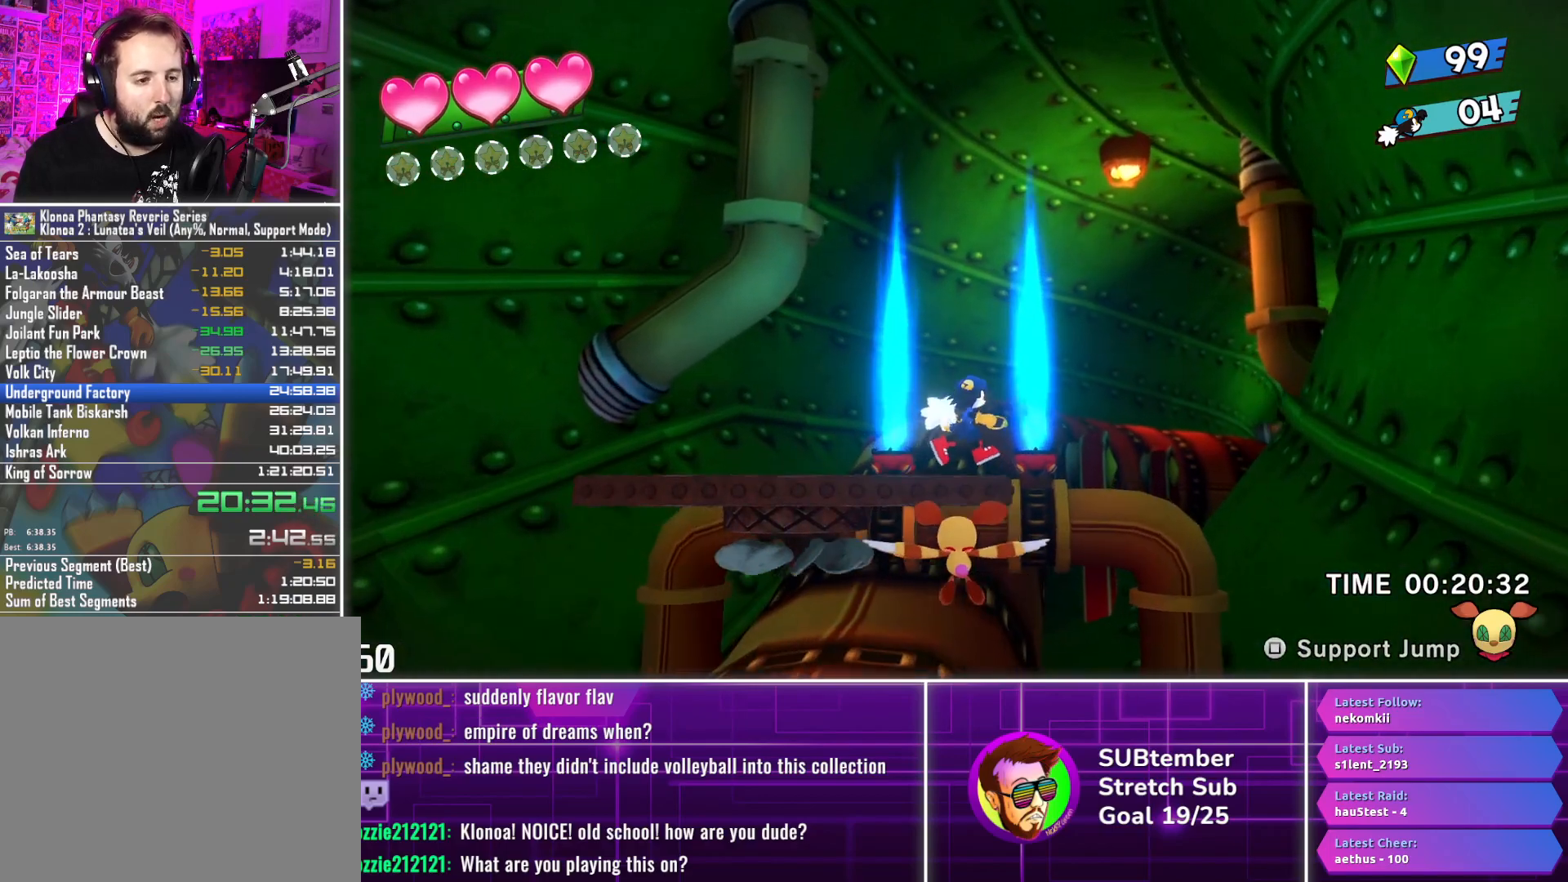
{"buttons": ["CROSS"], "left_stick": "center", "events": [[17, "DPAD_UP", "down"], [133, "DPAD_UP", "up"], [433, "CROSS", "down"]]}
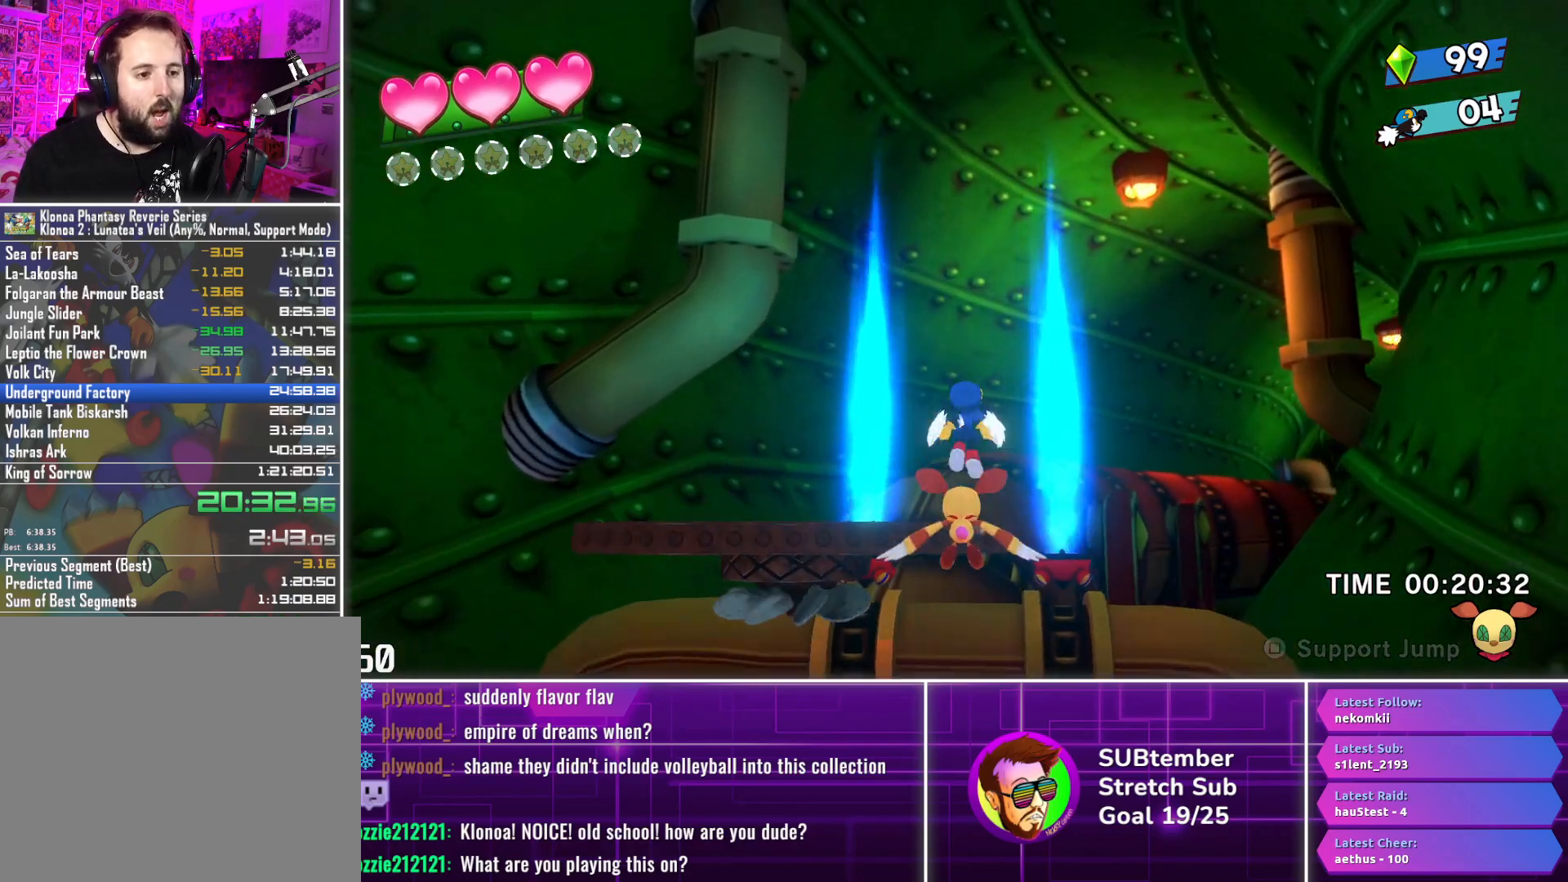
{"buttons": [], "left_stick": "center", "events": [[33, "CROSS", "up"]]}
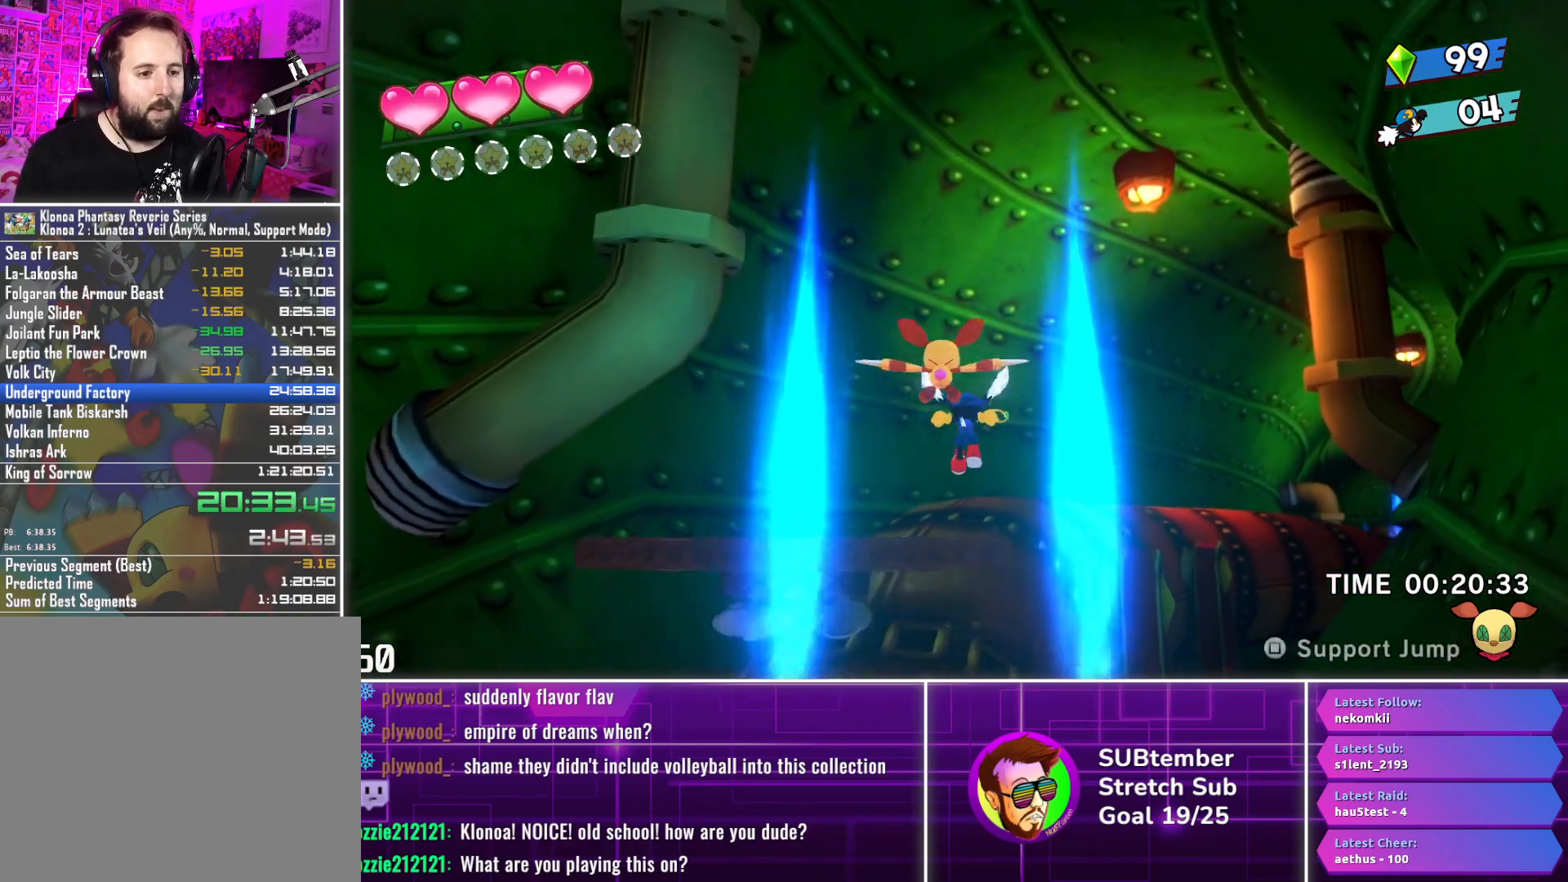
{"buttons": ["DPAD_LEFT"], "left_stick": "center", "events": [[33, "DPAD_LEFT", "down"]]}
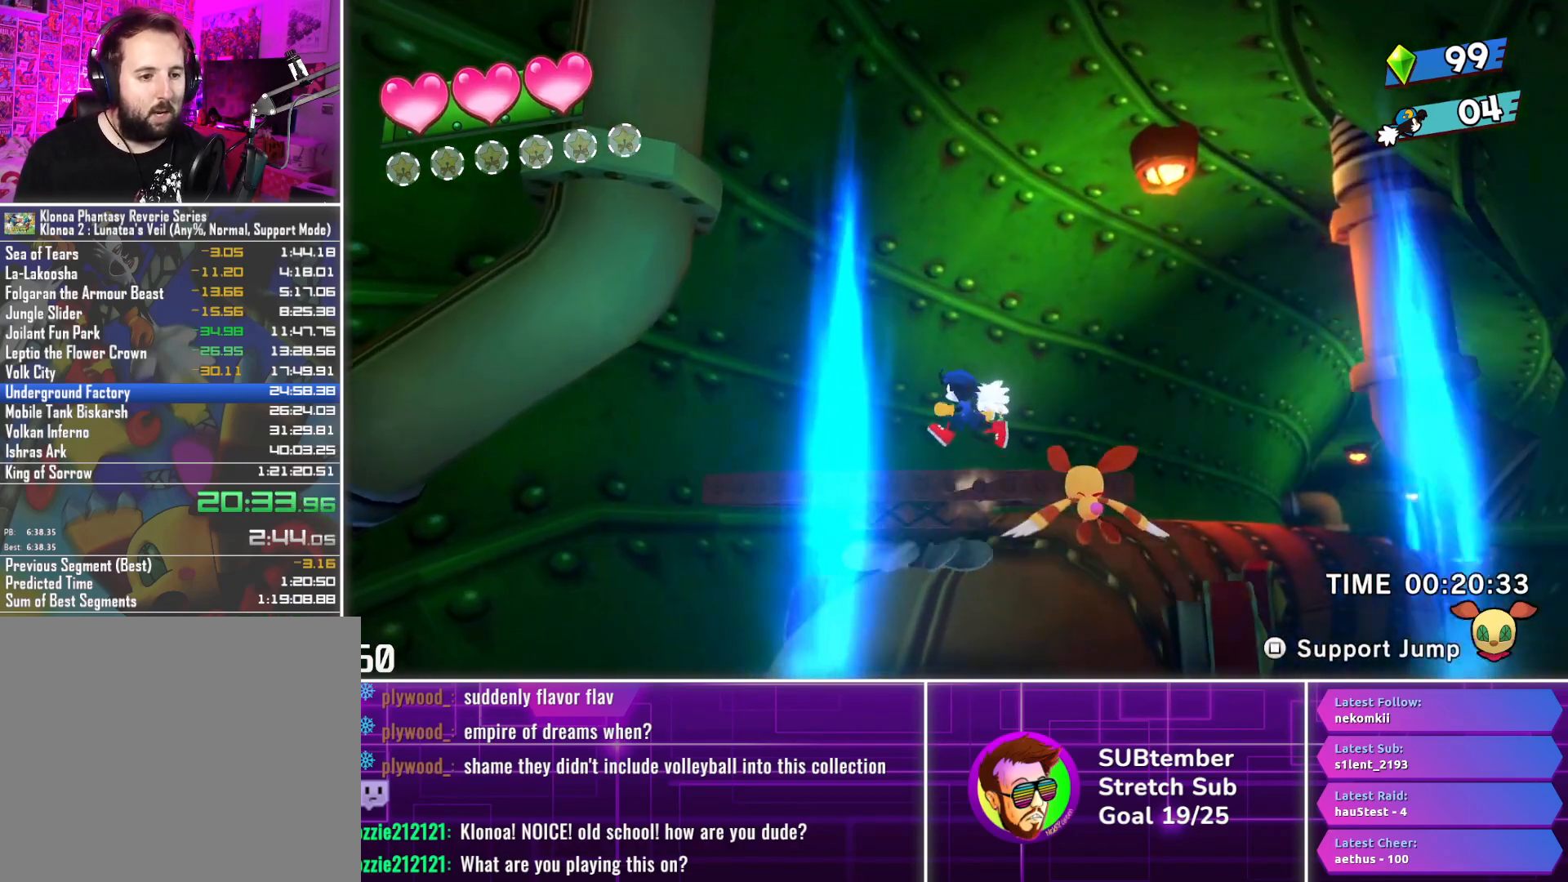
{"buttons": ["DPAD_RIGHT"], "left_stick": "center", "events": [[167, "DPAD_LEFT", "up"], [450, "DPAD_RIGHT", "down"]]}
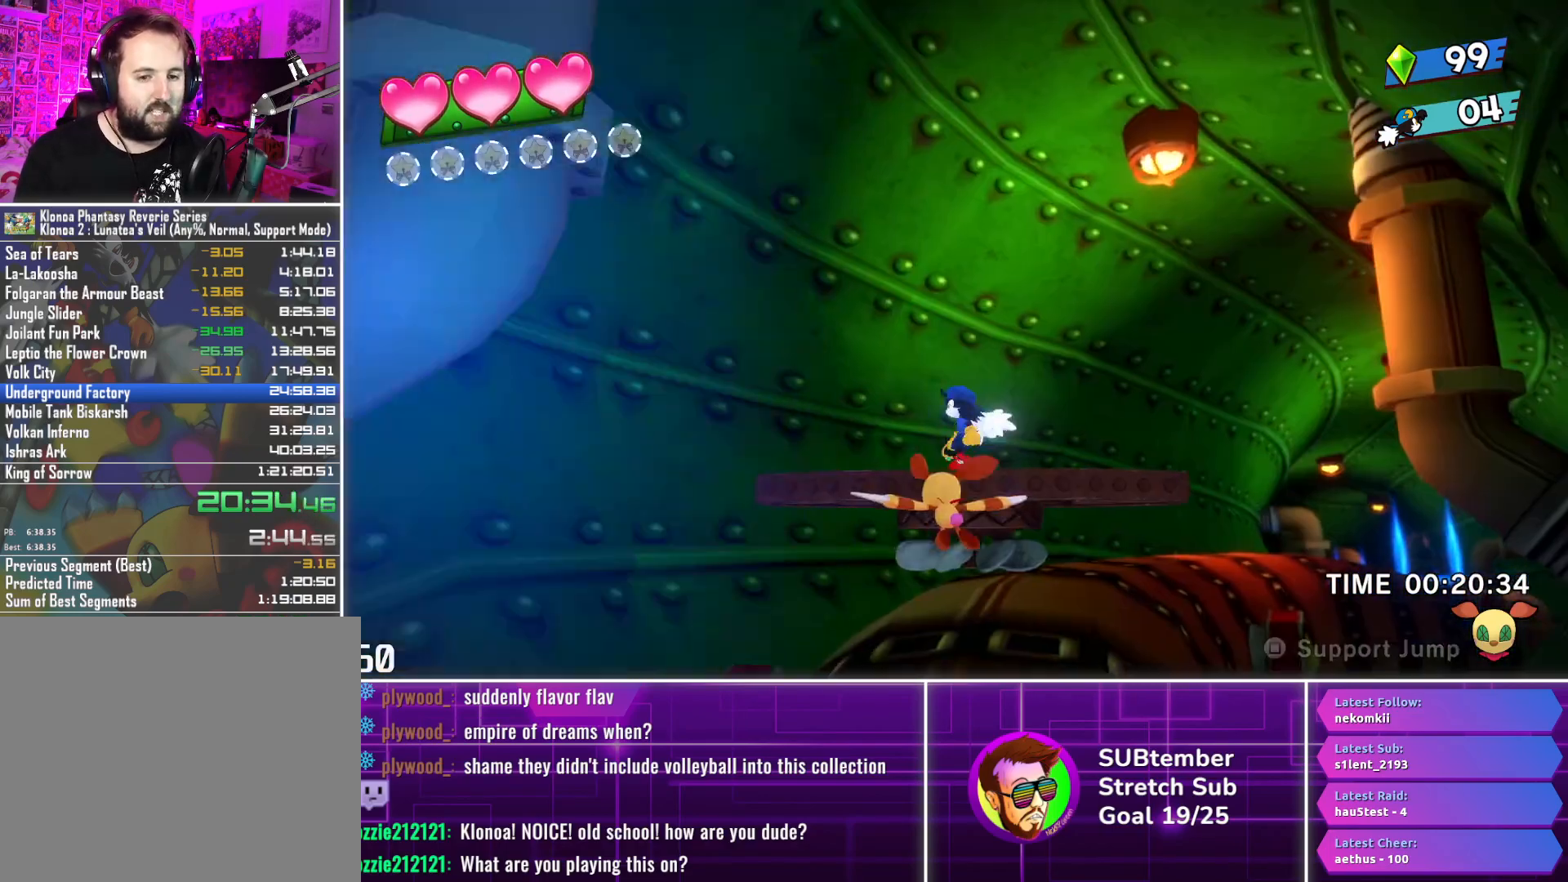
{"buttons": ["DPAD_LEFT"], "left_stick": "center", "events": [[100, "DPAD_RIGHT", "up"], [433, "DPAD_LEFT", "down"]]}
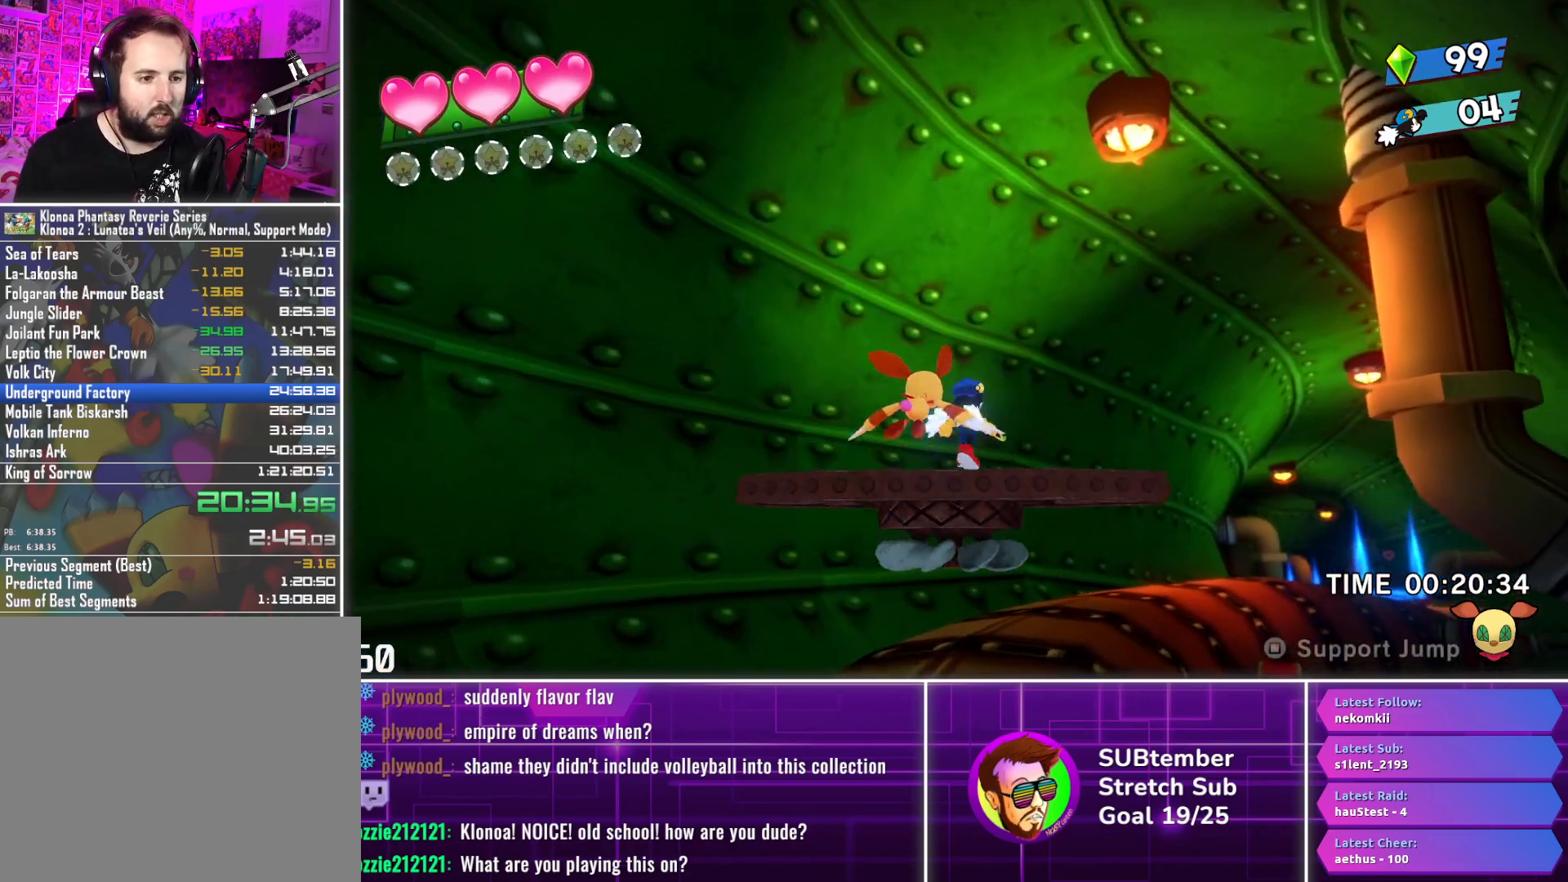
{"buttons": [], "left_stick": "center", "events": [[50, "DPAD_LEFT", "up"]]}